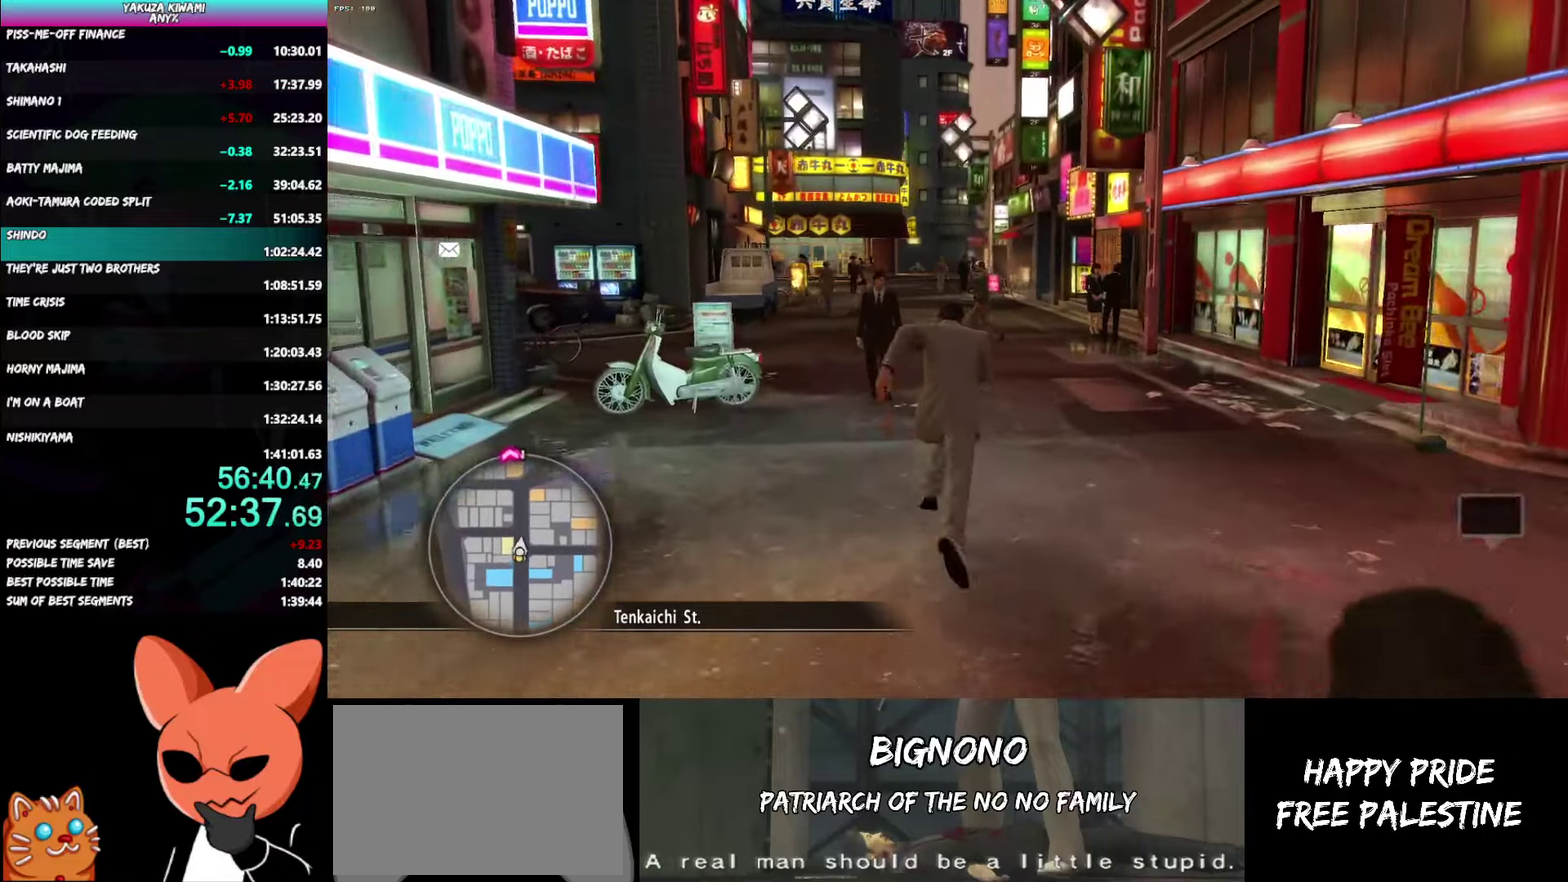
Gameplay with a controller (Xbox layout); each line is a JSON object with the inputs held at the frame after it. "events" lists button and stick changes between this image and that frame as [ms after this image, input, new state], when the widget could be followed in between. Not read: R2 START.
{"buttons": ["A"], "left_stick": "up", "right_stick": "right", "events": []}
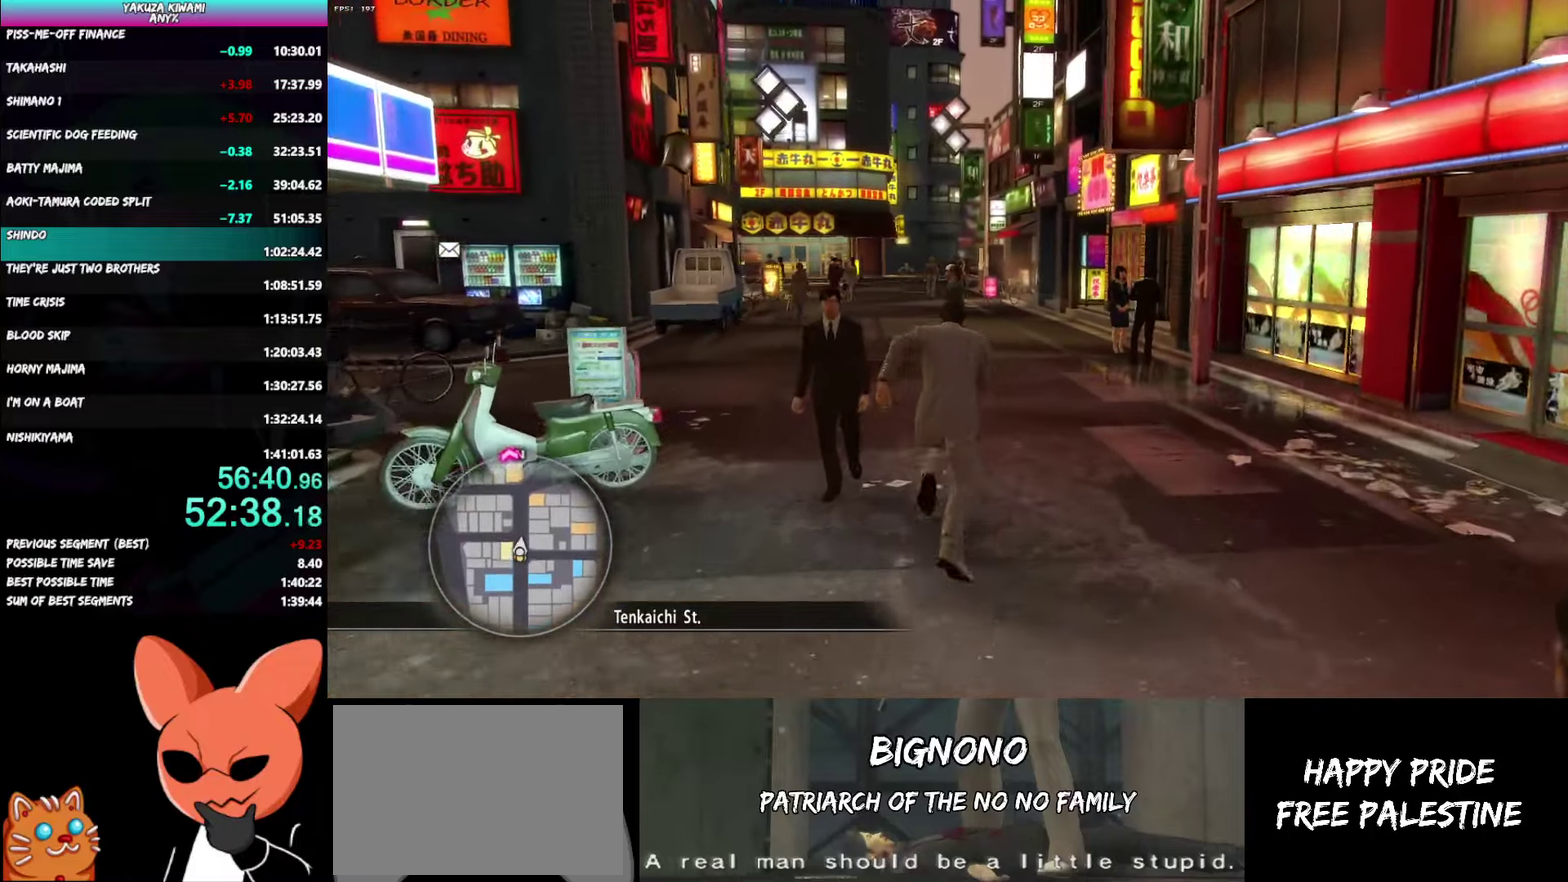
{"buttons": ["A"], "left_stick": "up", "right_stick": "right", "events": []}
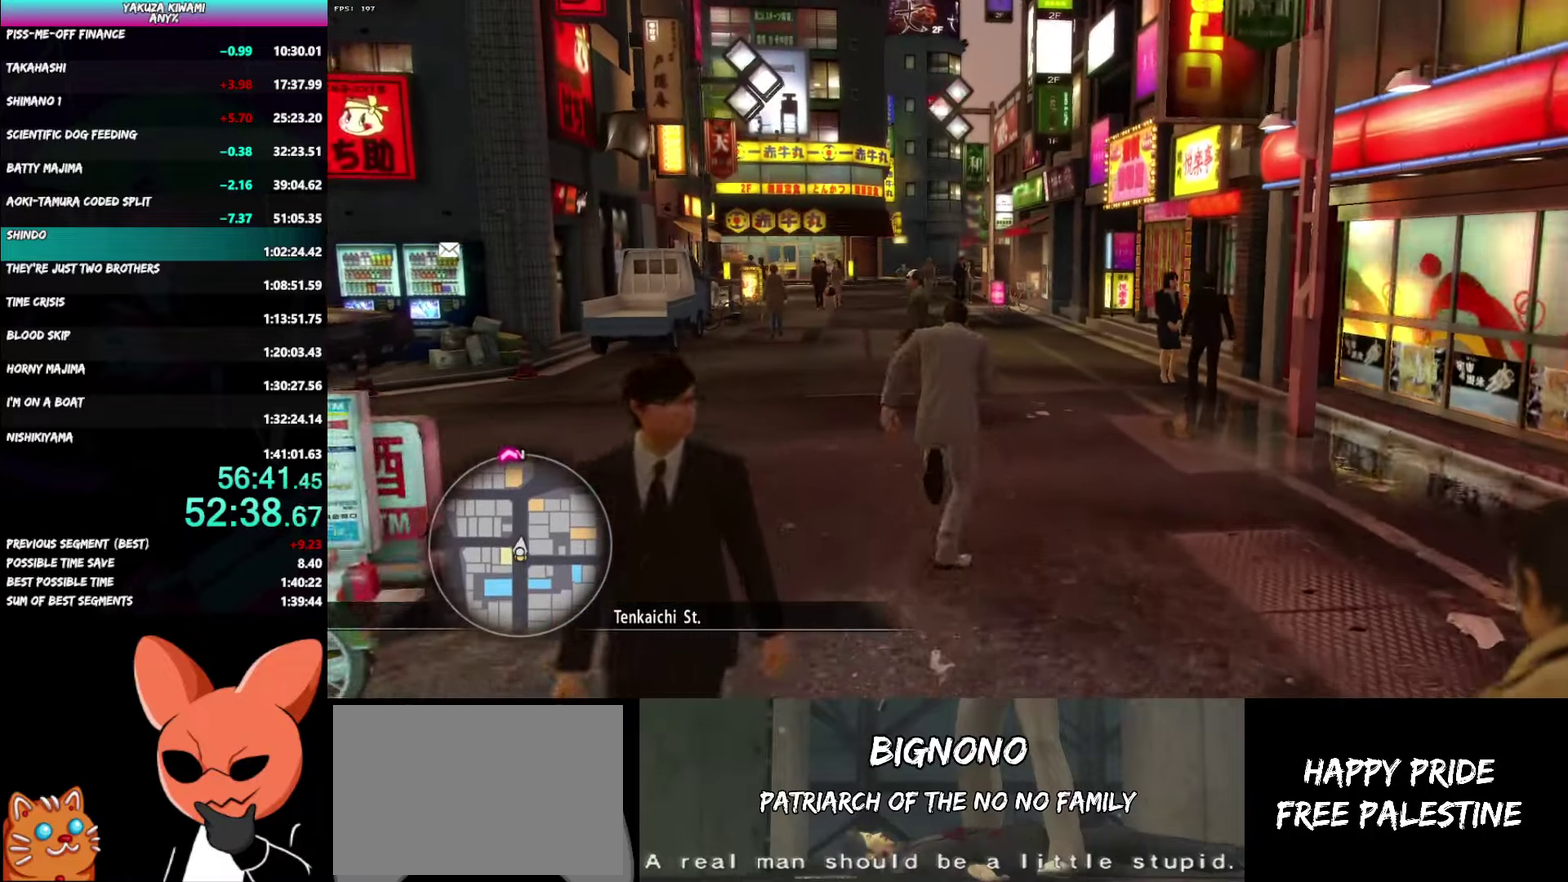
{"buttons": ["A"], "left_stick": "up", "right_stick": "right", "events": []}
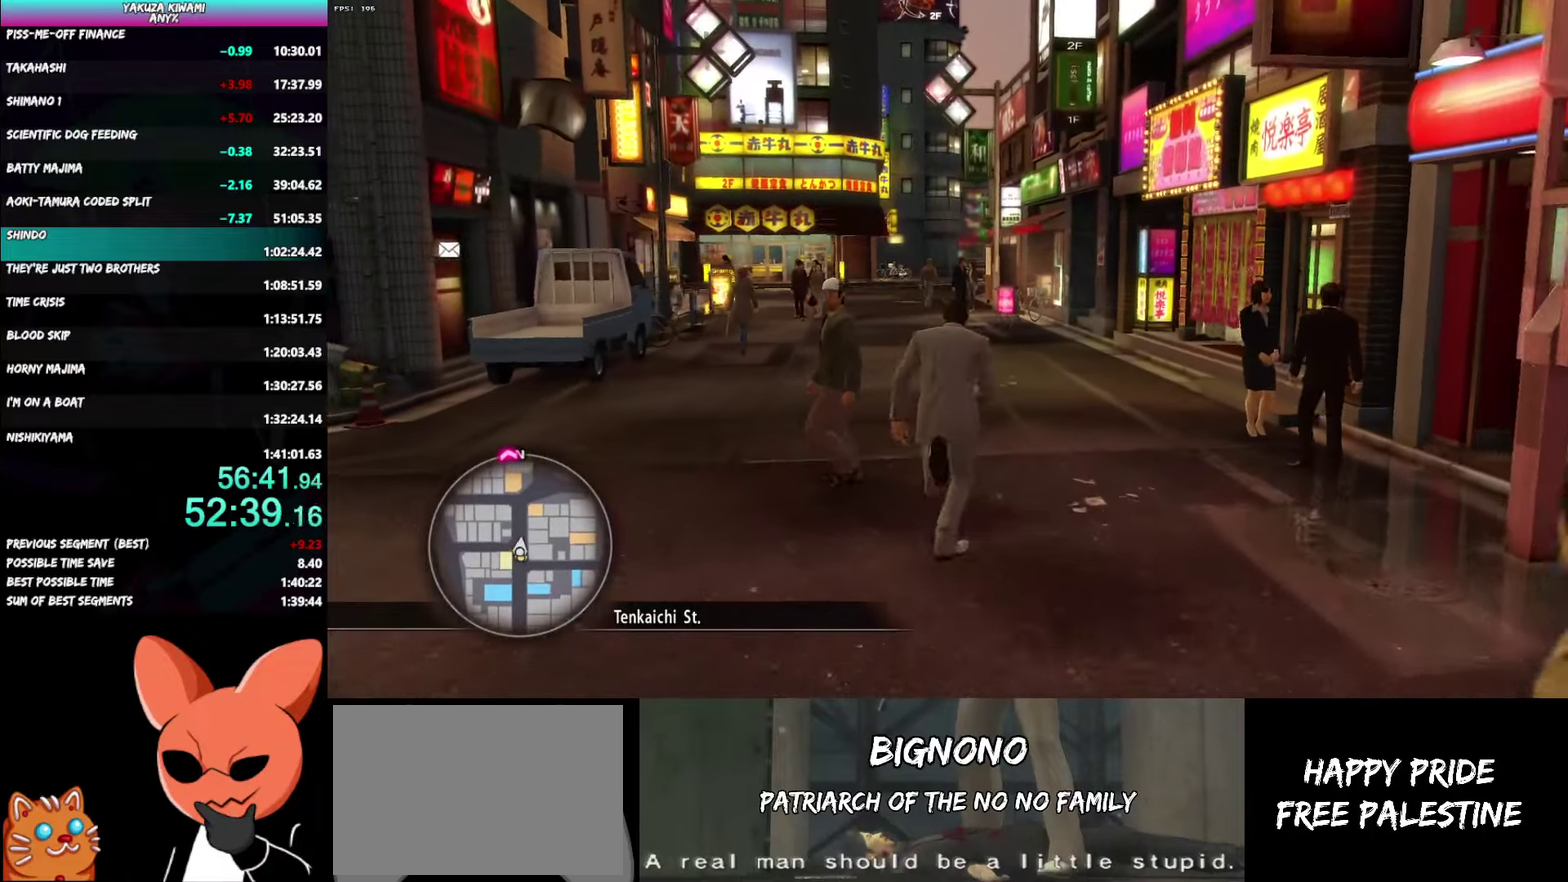
{"buttons": ["A"], "left_stick": "up", "right_stick": "center"}
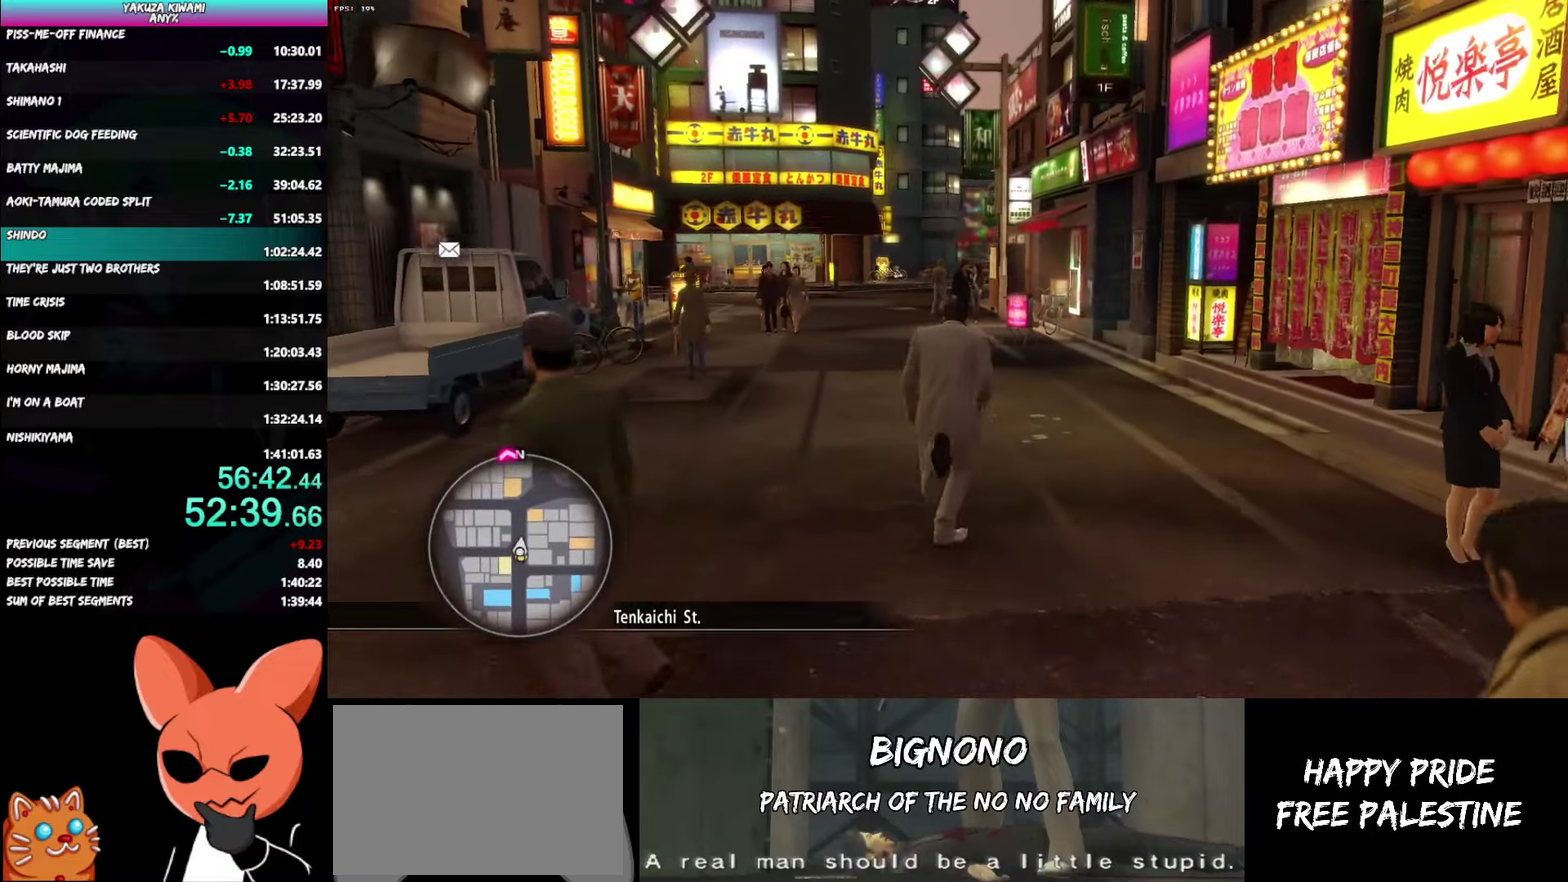
{"buttons": ["A"], "left_stick": "up", "right_stick": "center", "events": []}
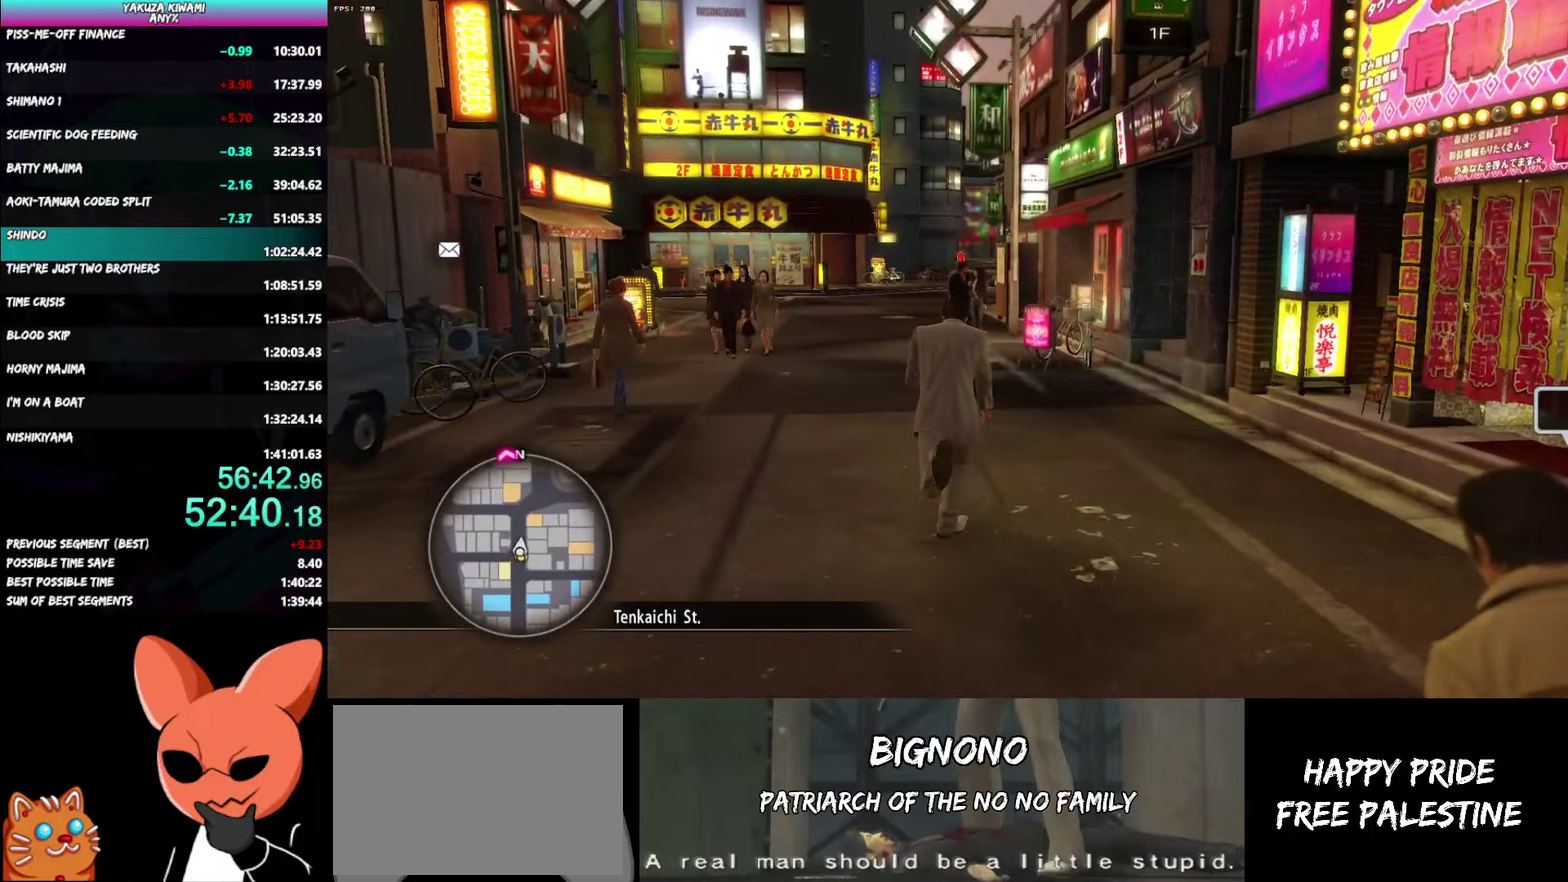
{"buttons": [], "left_stick": "up", "right_stick": "center", "events": [[83, "A", "up"]]}
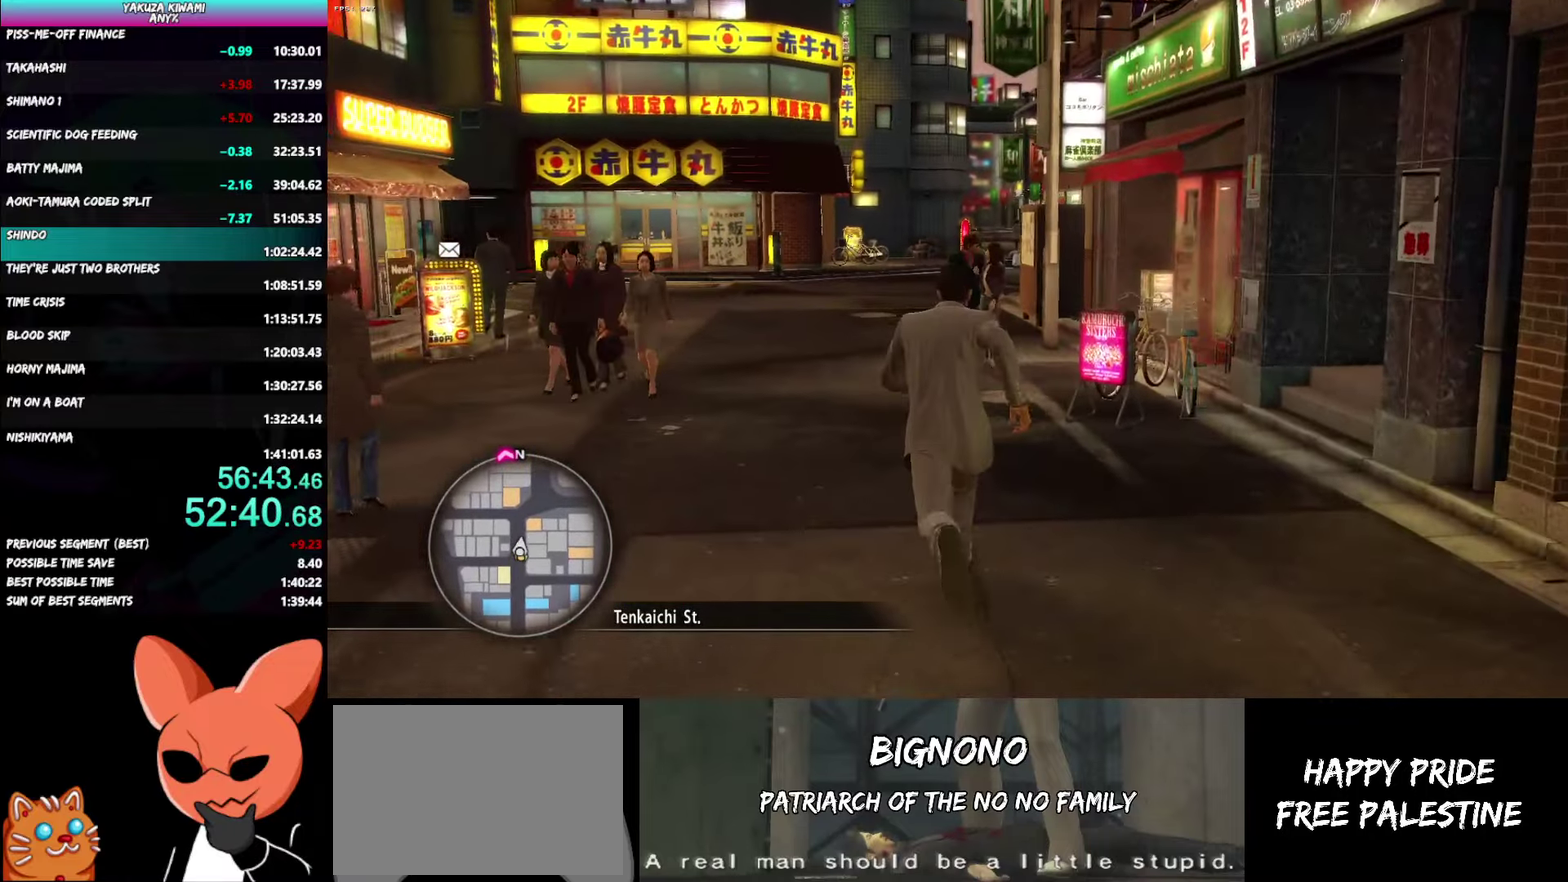
{"buttons": ["A"], "left_stick": "up", "right_stick": "center"}
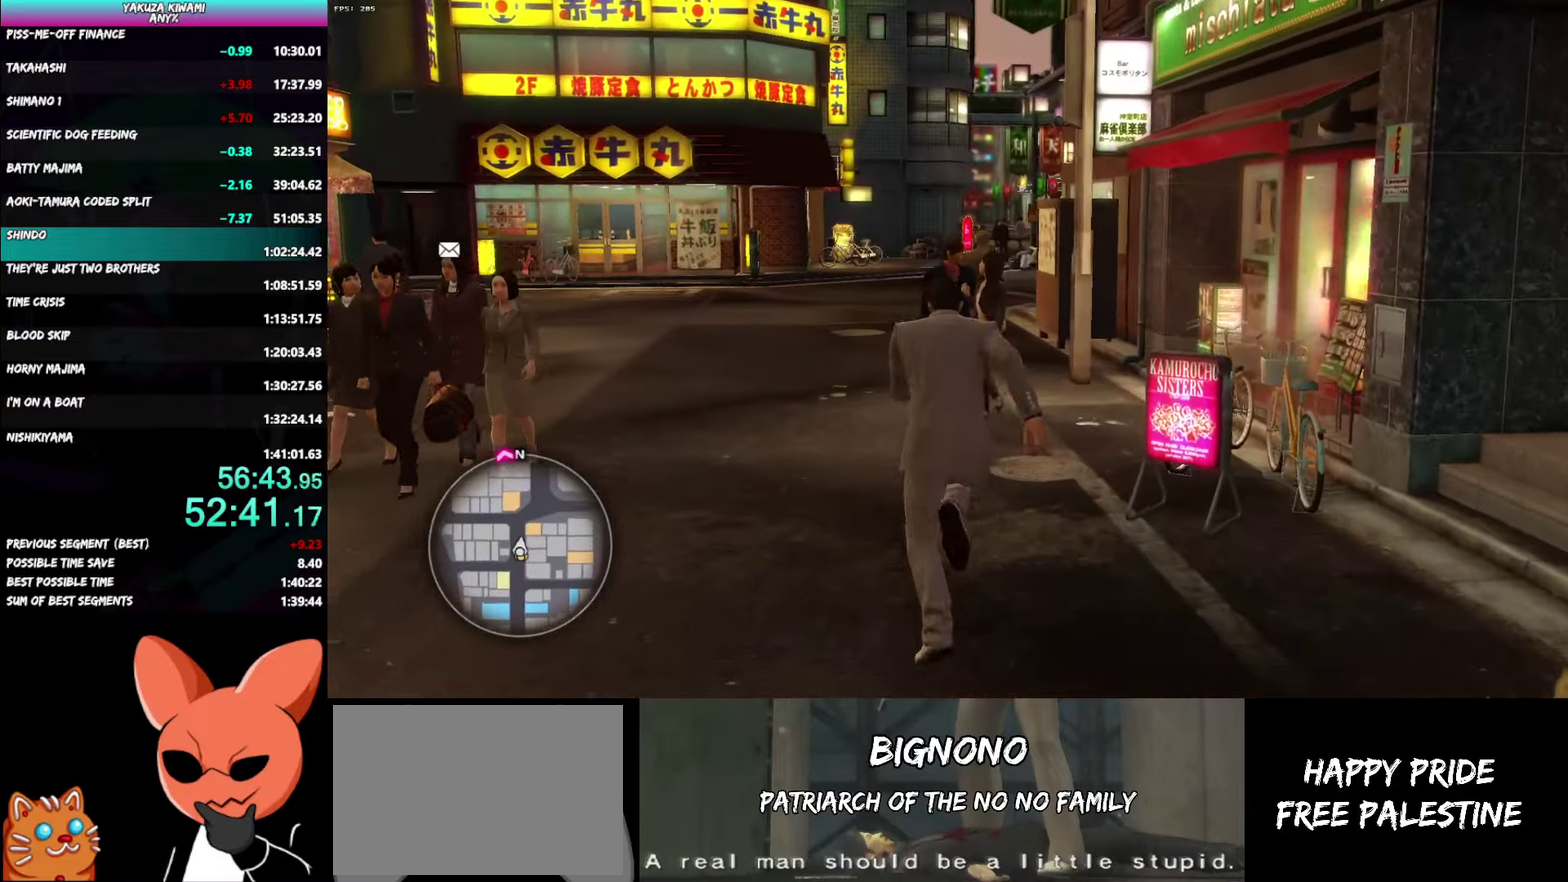
{"buttons": ["A"], "left_stick": "up", "right_stick": "right", "events": [[383, "right_stick", "right"]]}
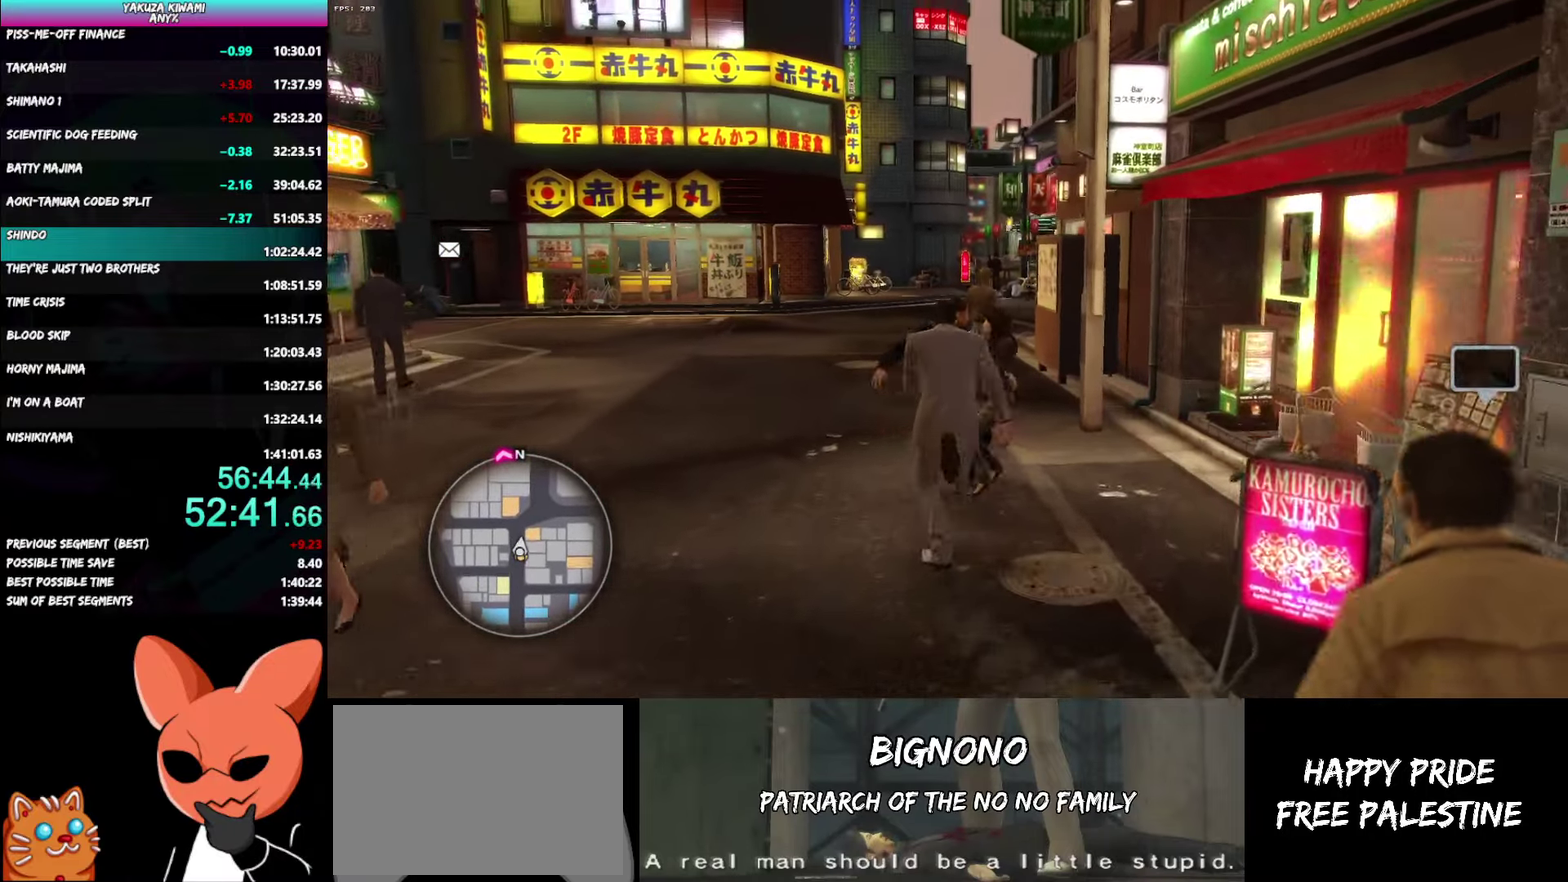
{"buttons": ["A"], "left_stick": "up", "right_stick": "right", "events": []}
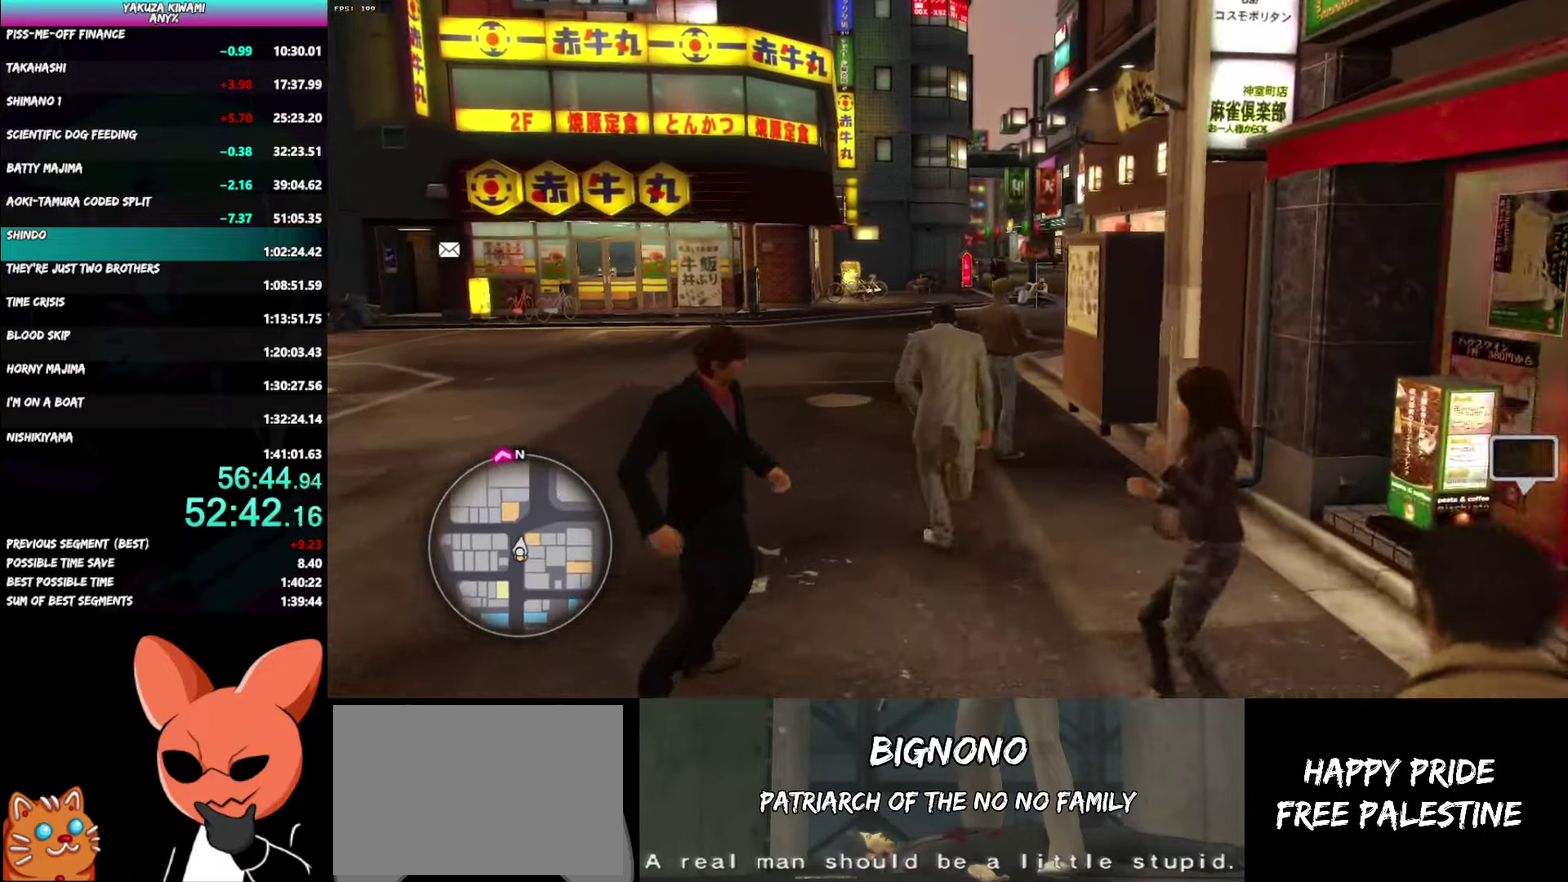
{"buttons": ["A"], "left_stick": "up-right", "right_stick": "right"}
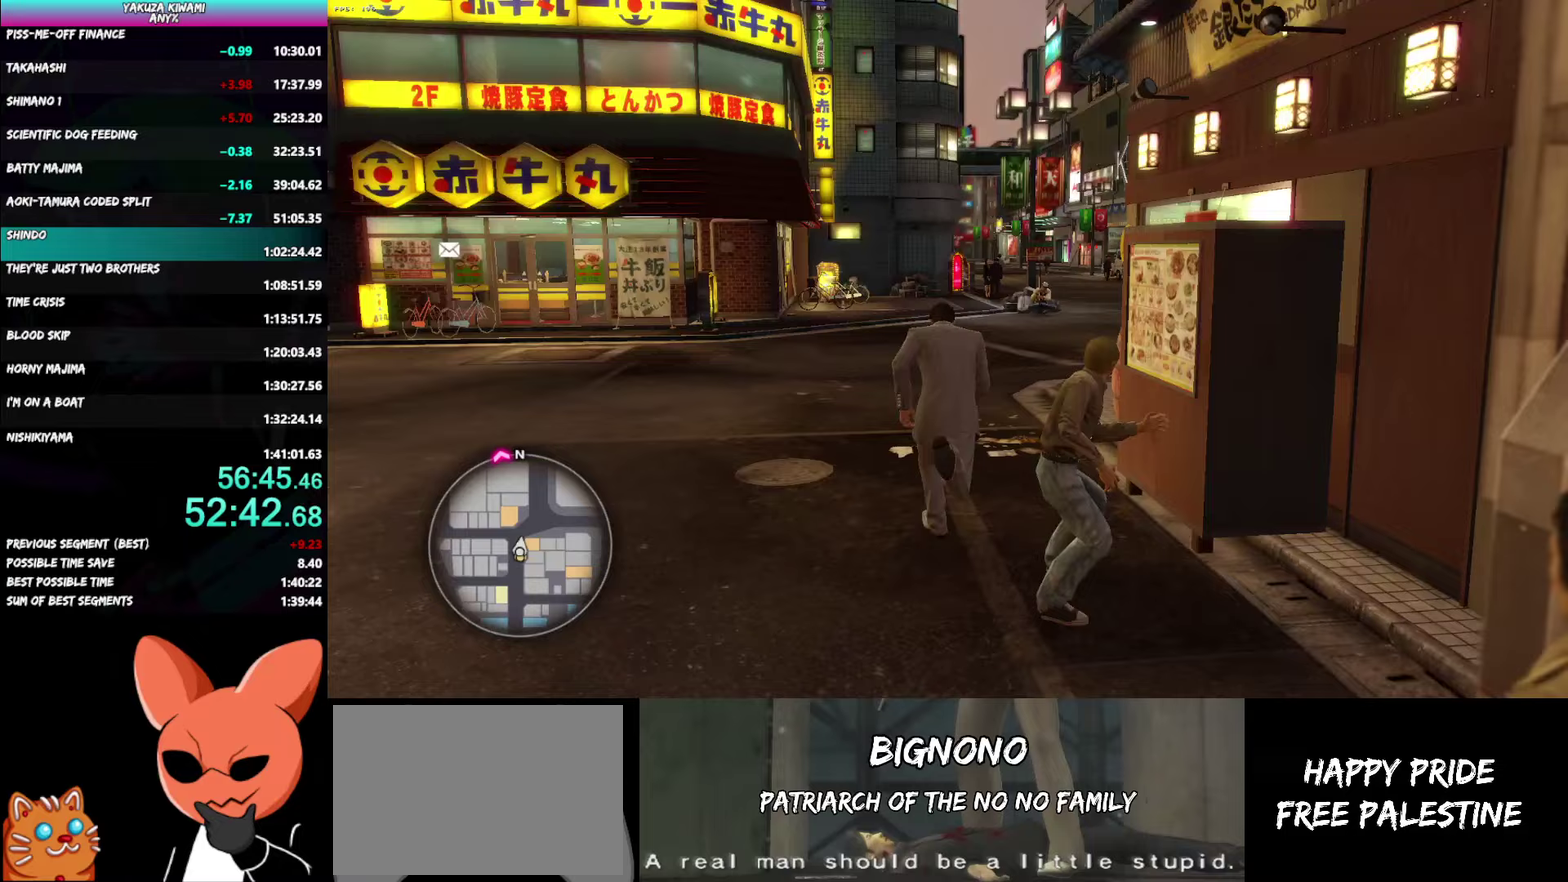
{"buttons": ["A"], "left_stick": "up-right", "right_stick": "center", "events": [[300, "left_stick", "up"], [367, "left_stick", "up-right"], [417, "right_stick", "center"]]}
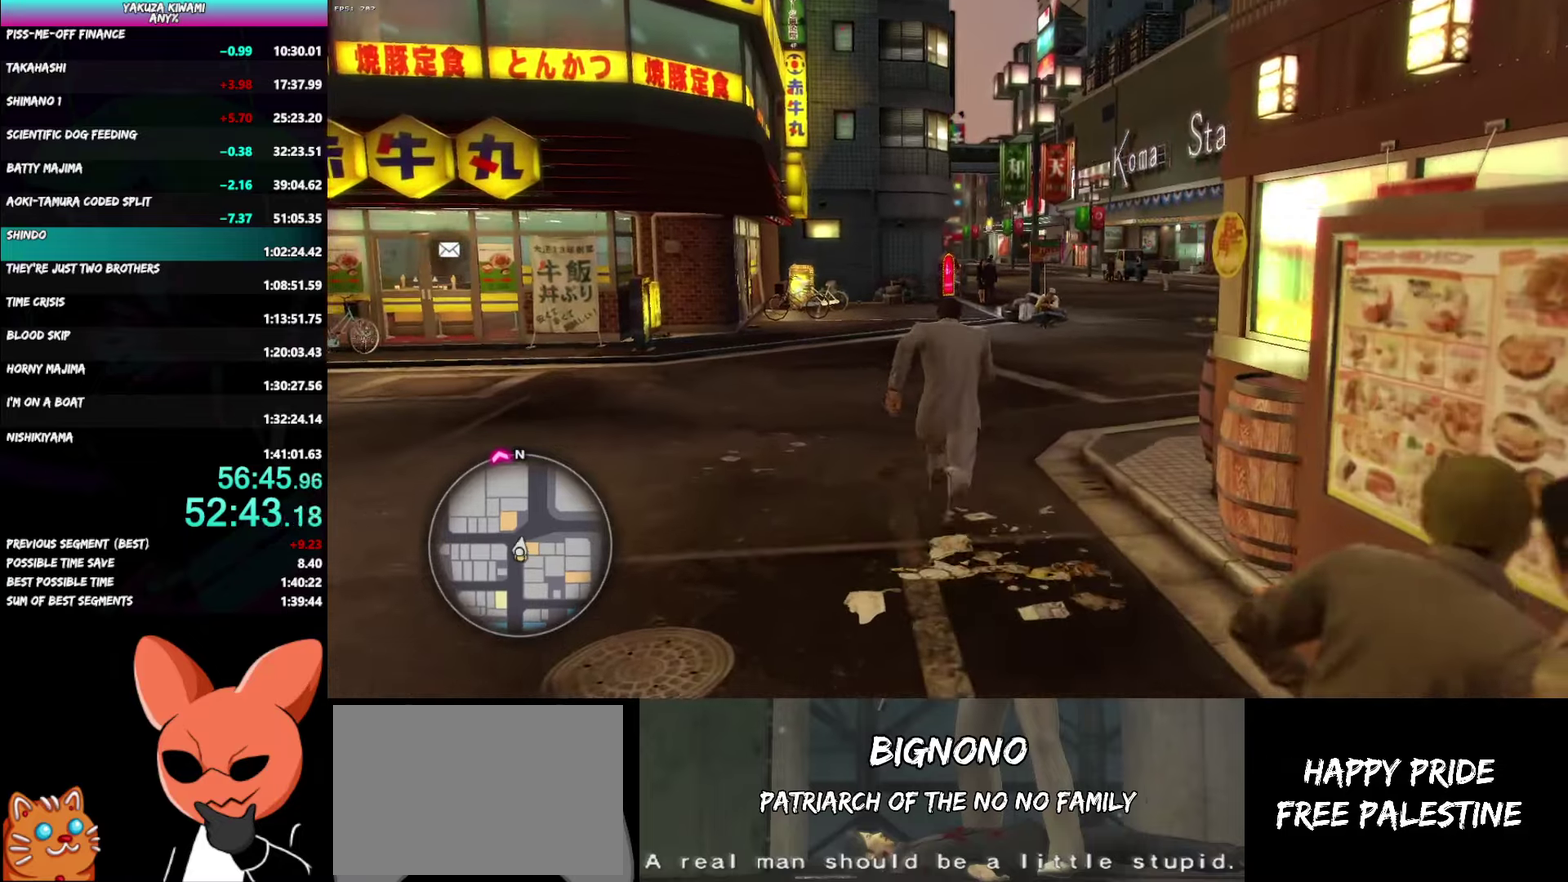
{"buttons": [], "left_stick": "up", "right_stick": "center", "events": [[467, "A", "up"], [500, "left_stick", "up"]]}
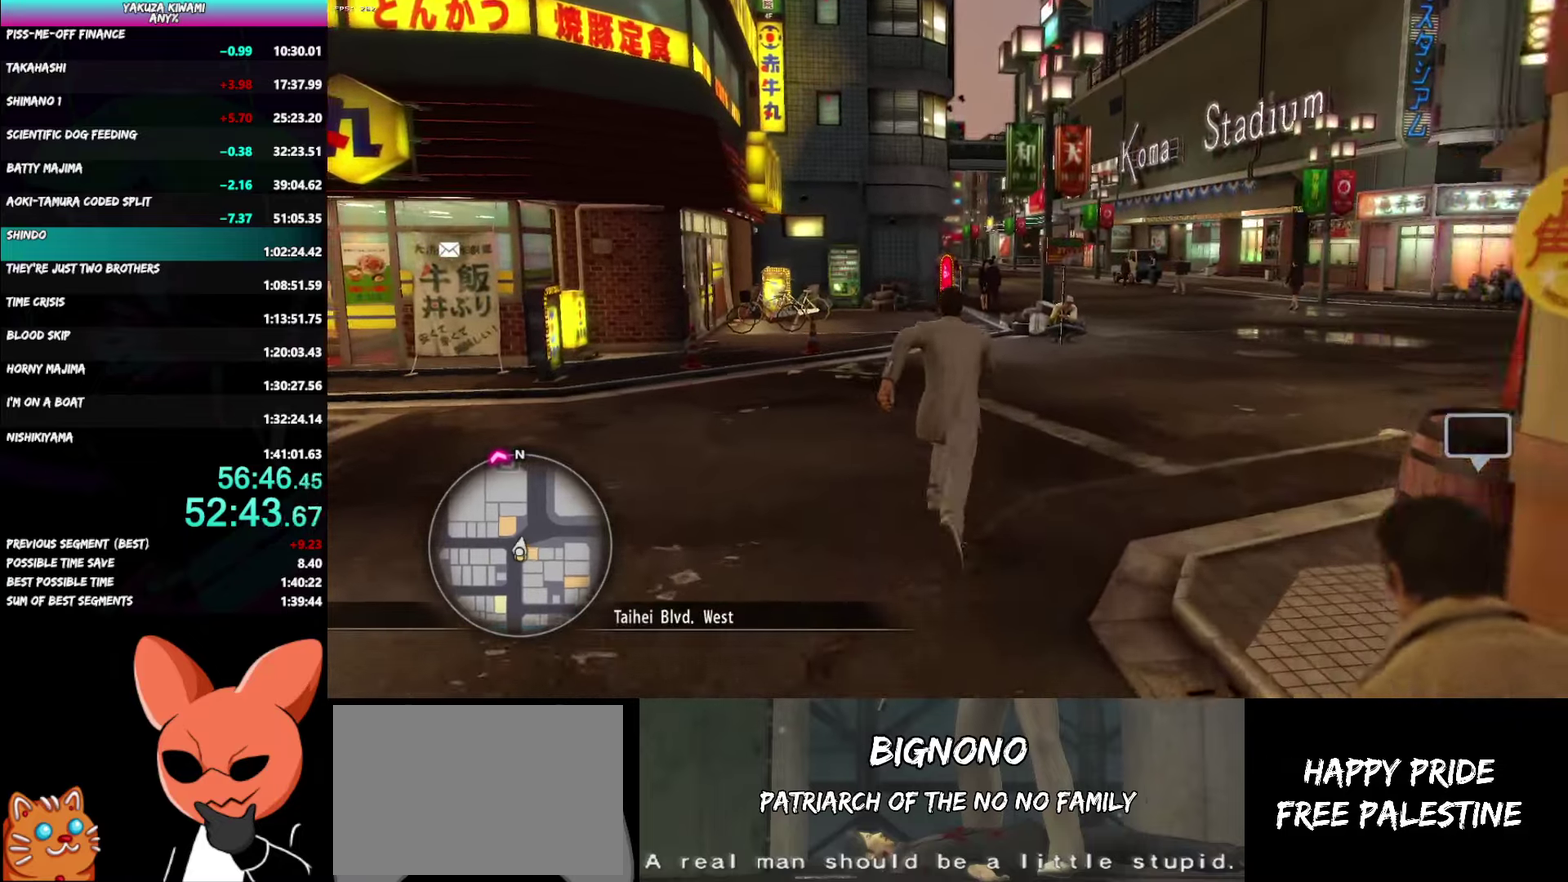
{"buttons": [], "left_stick": "up", "right_stick": "center", "events": [[250, "left_stick", "up-right"], [333, "left_stick", "up"]]}
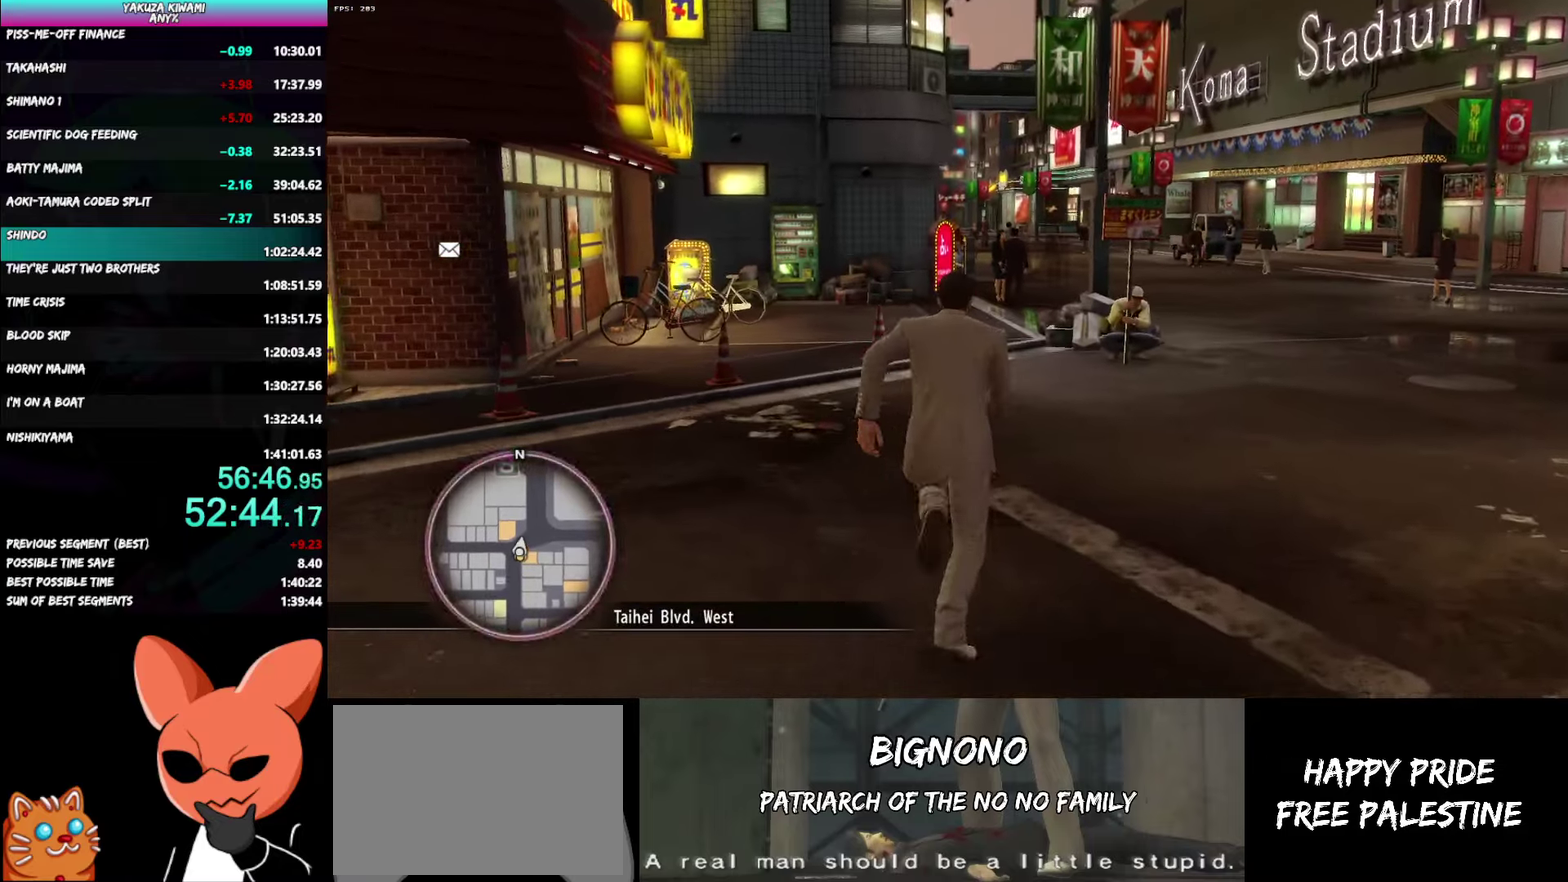
{"buttons": [], "left_stick": "up", "right_stick": "center", "events": []}
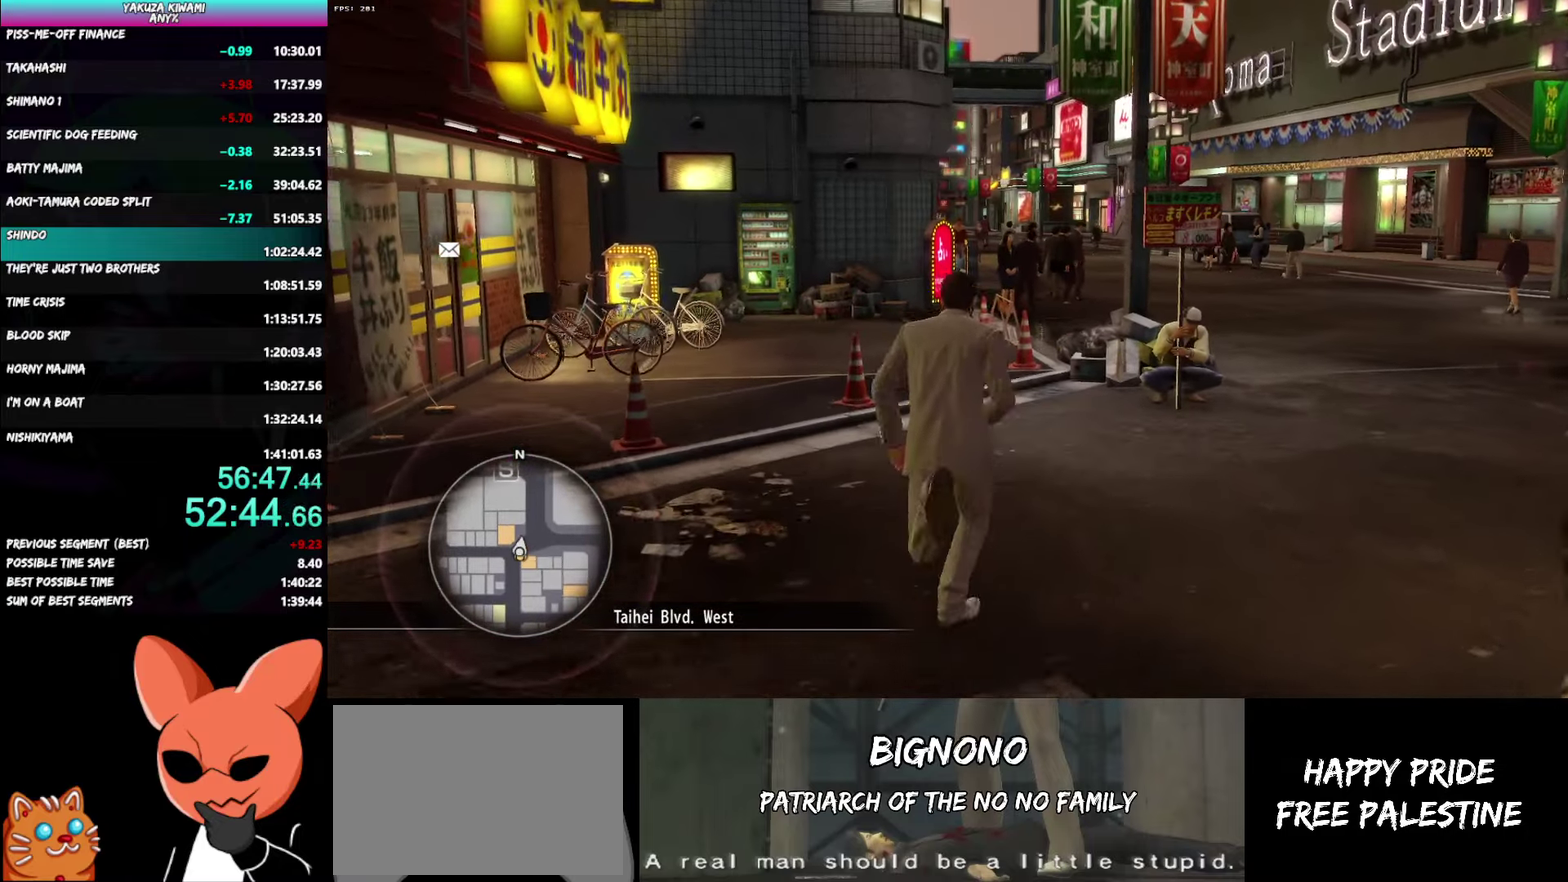
{"buttons": [], "left_stick": "up-right", "right_stick": "center", "events": [[117, "left_stick", "up-right"]]}
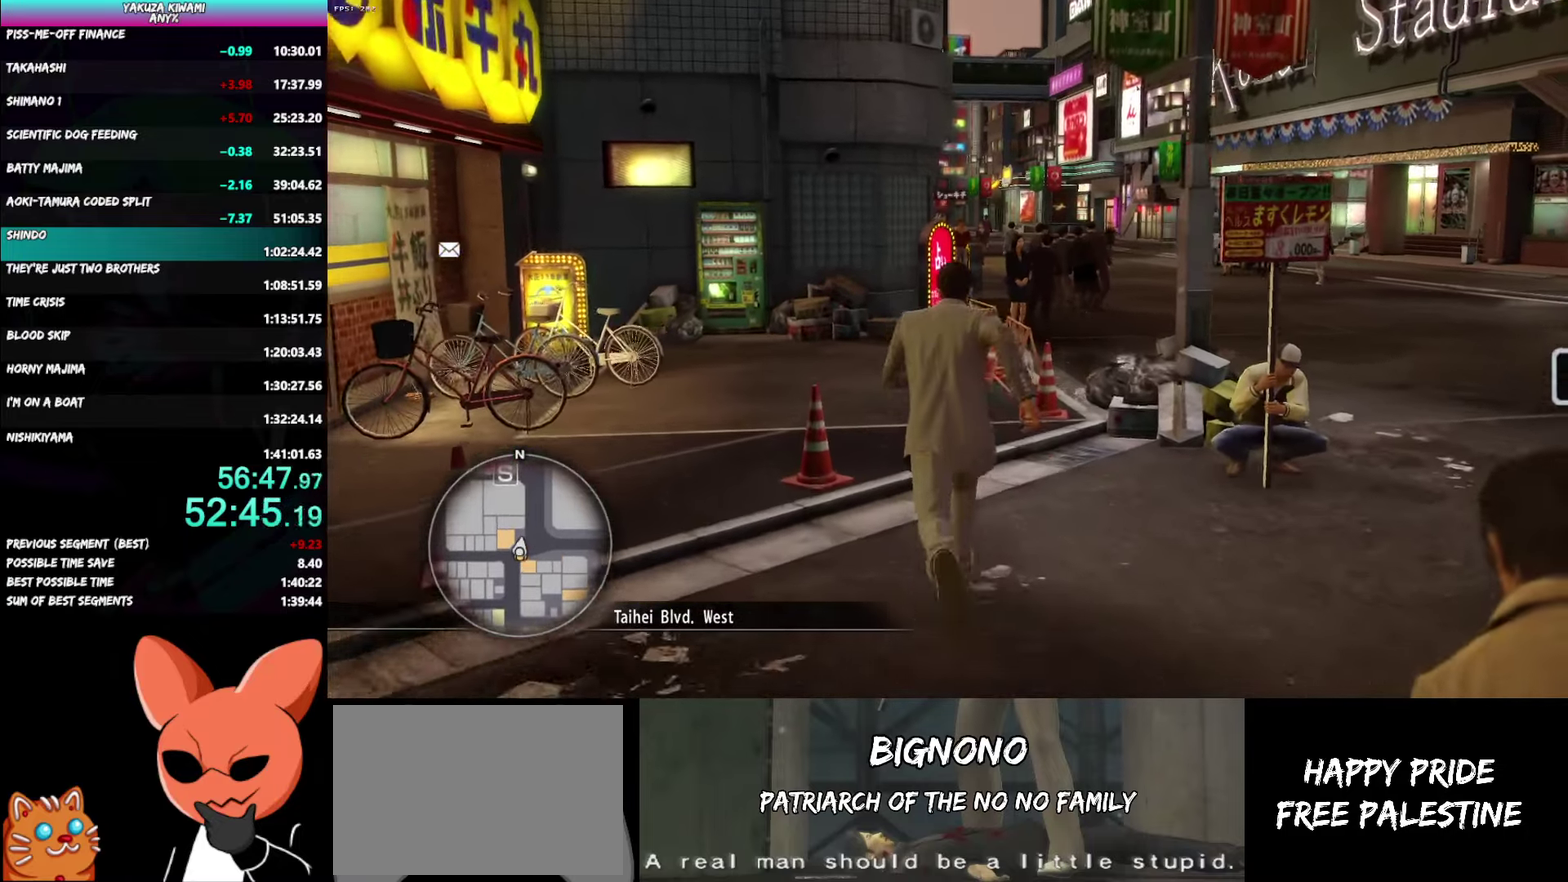
{"buttons": ["A"], "left_stick": "up", "right_stick": "center"}
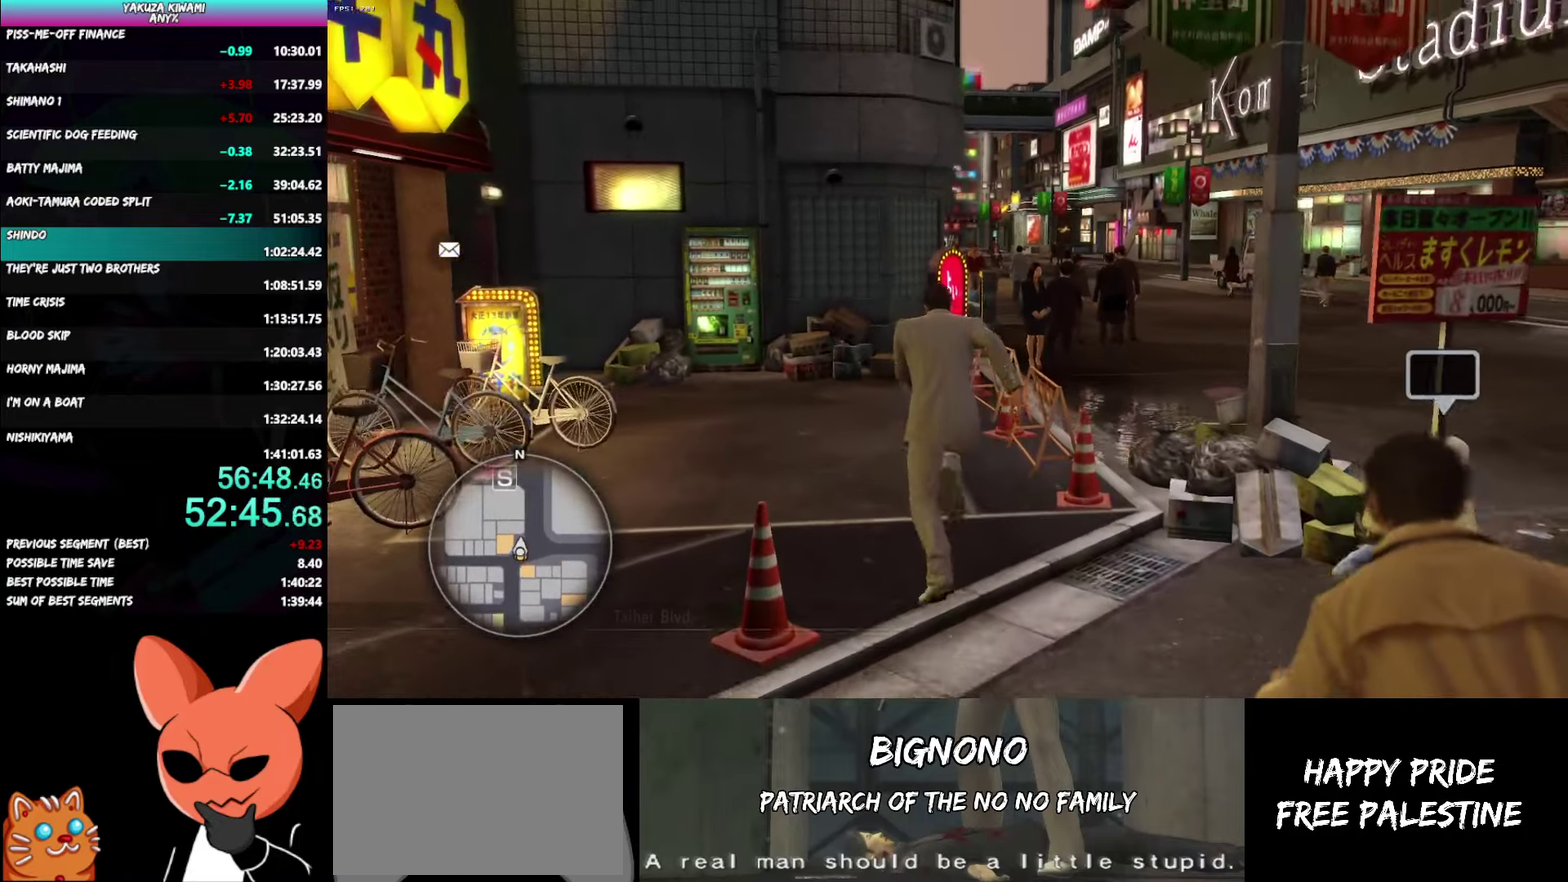
{"buttons": ["A"], "left_stick": "up", "right_stick": "center"}
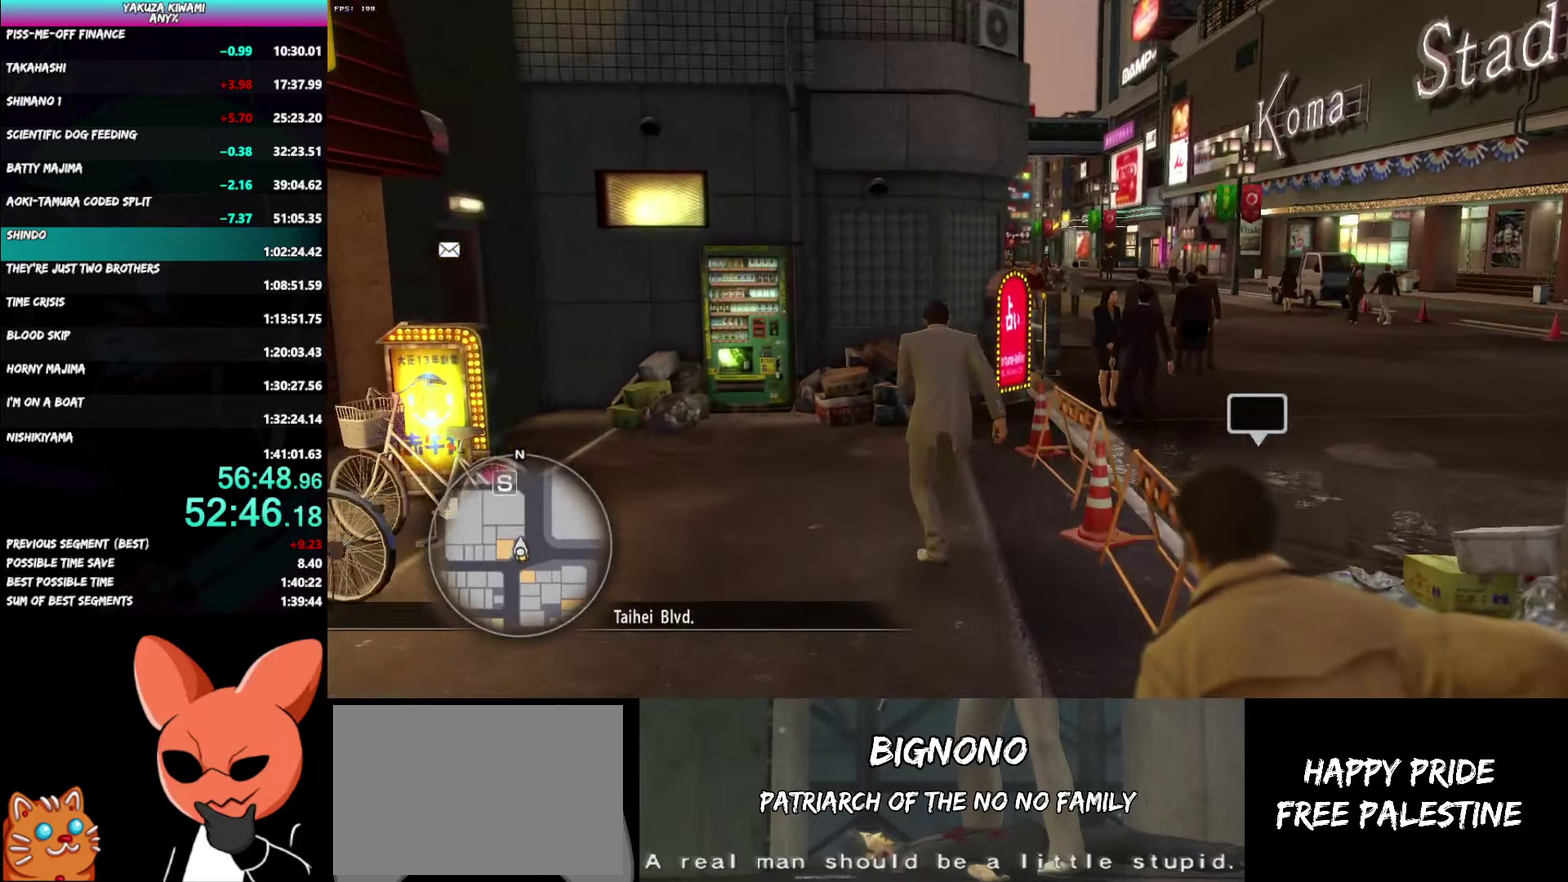
{"buttons": ["A"], "left_stick": "up-right", "right_stick": "left"}
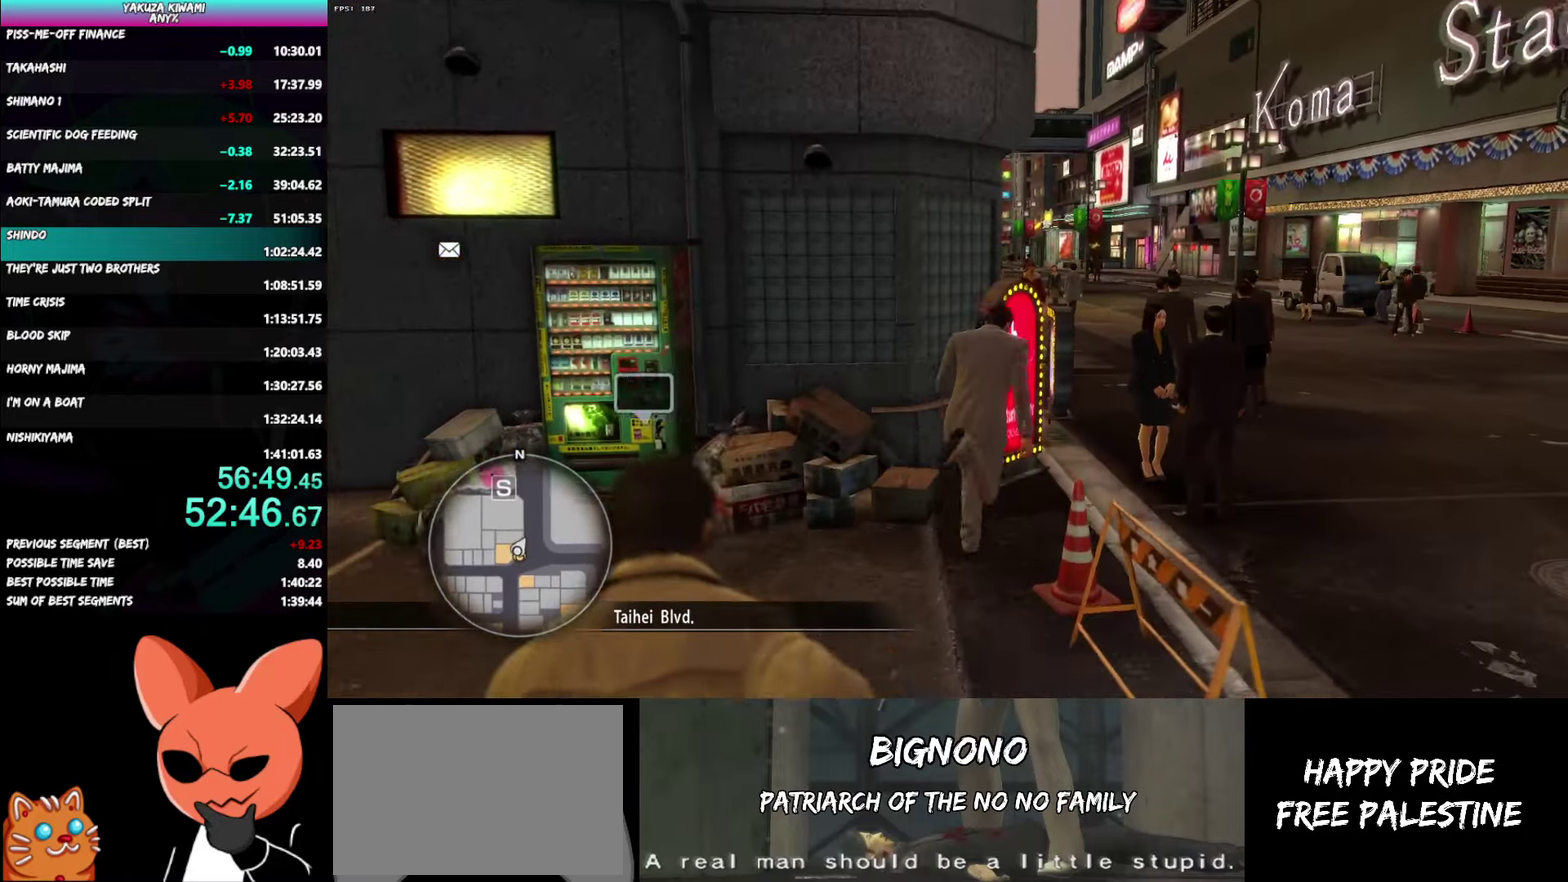
{"buttons": ["A"], "left_stick": "up", "right_stick": "left"}
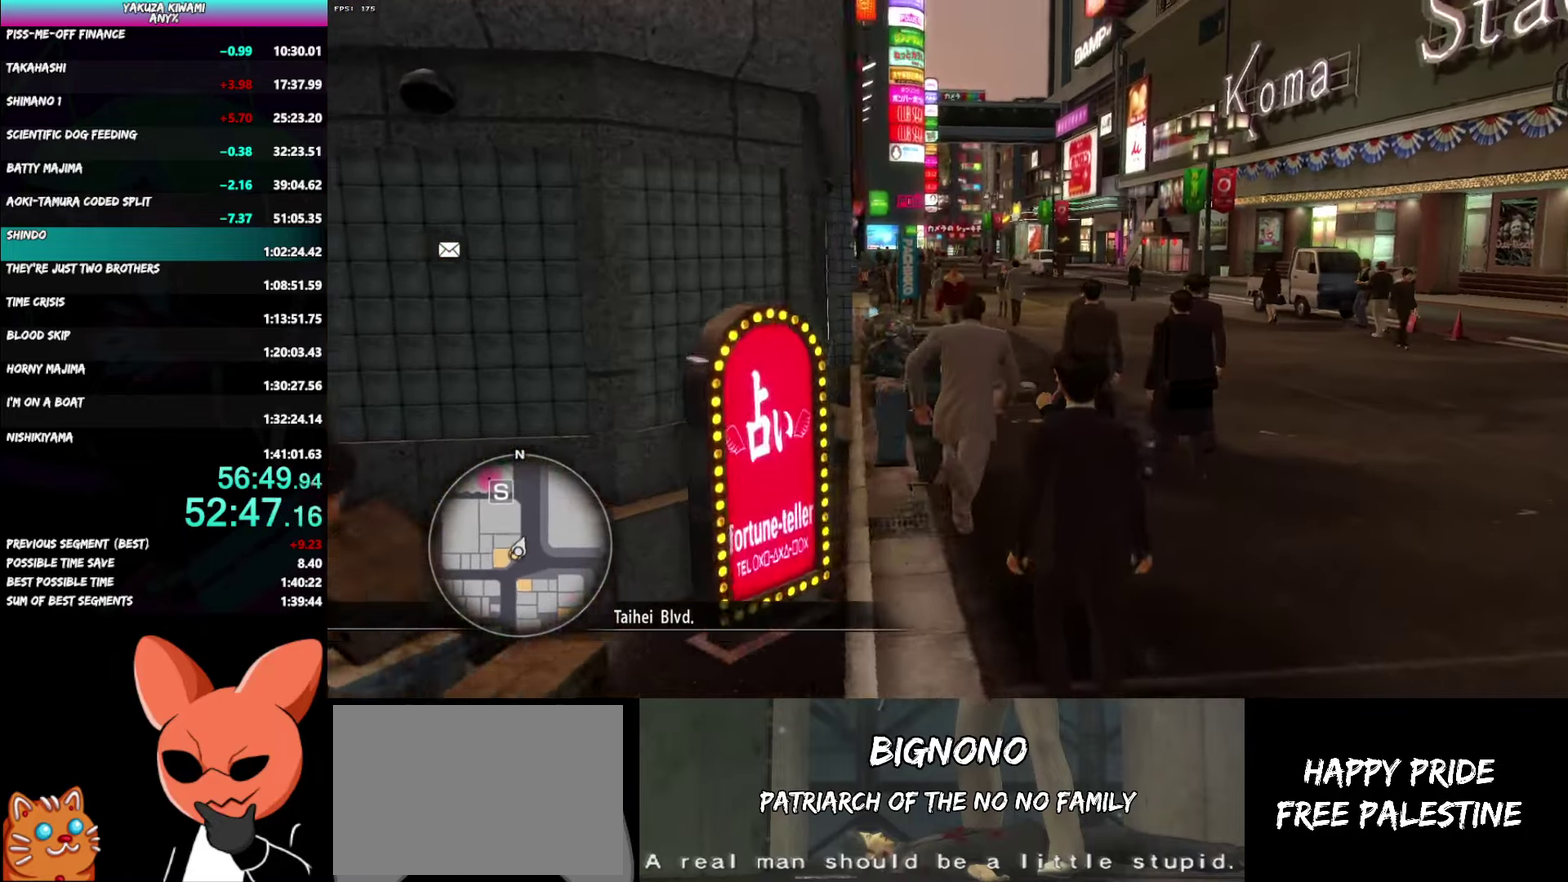
{"buttons": ["A"], "left_stick": "up", "right_stick": "left"}
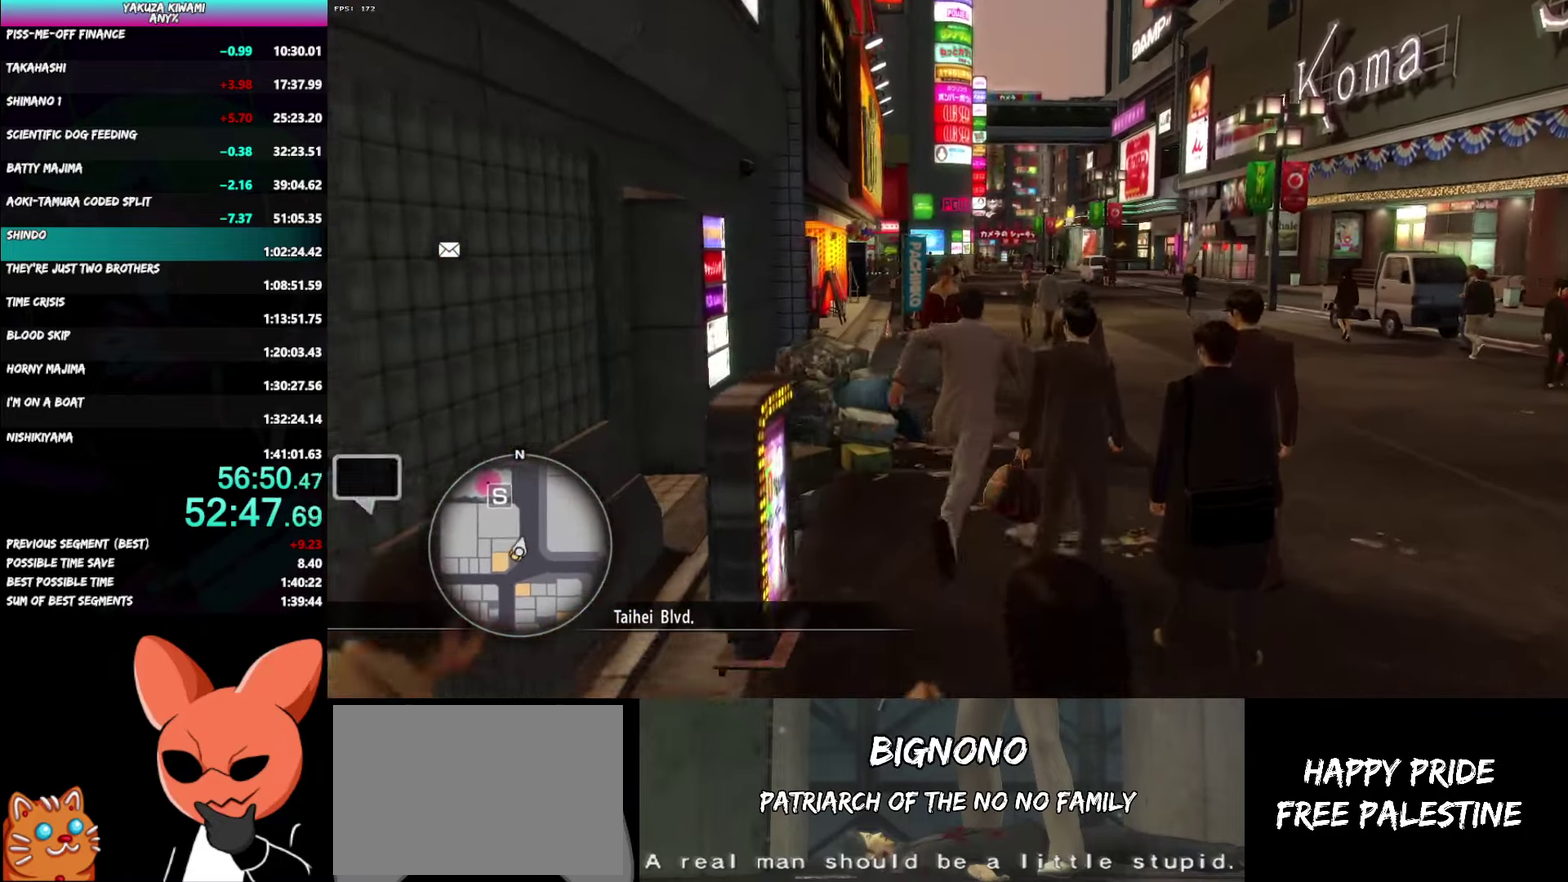
{"buttons": [], "left_stick": "up", "right_stick": "left"}
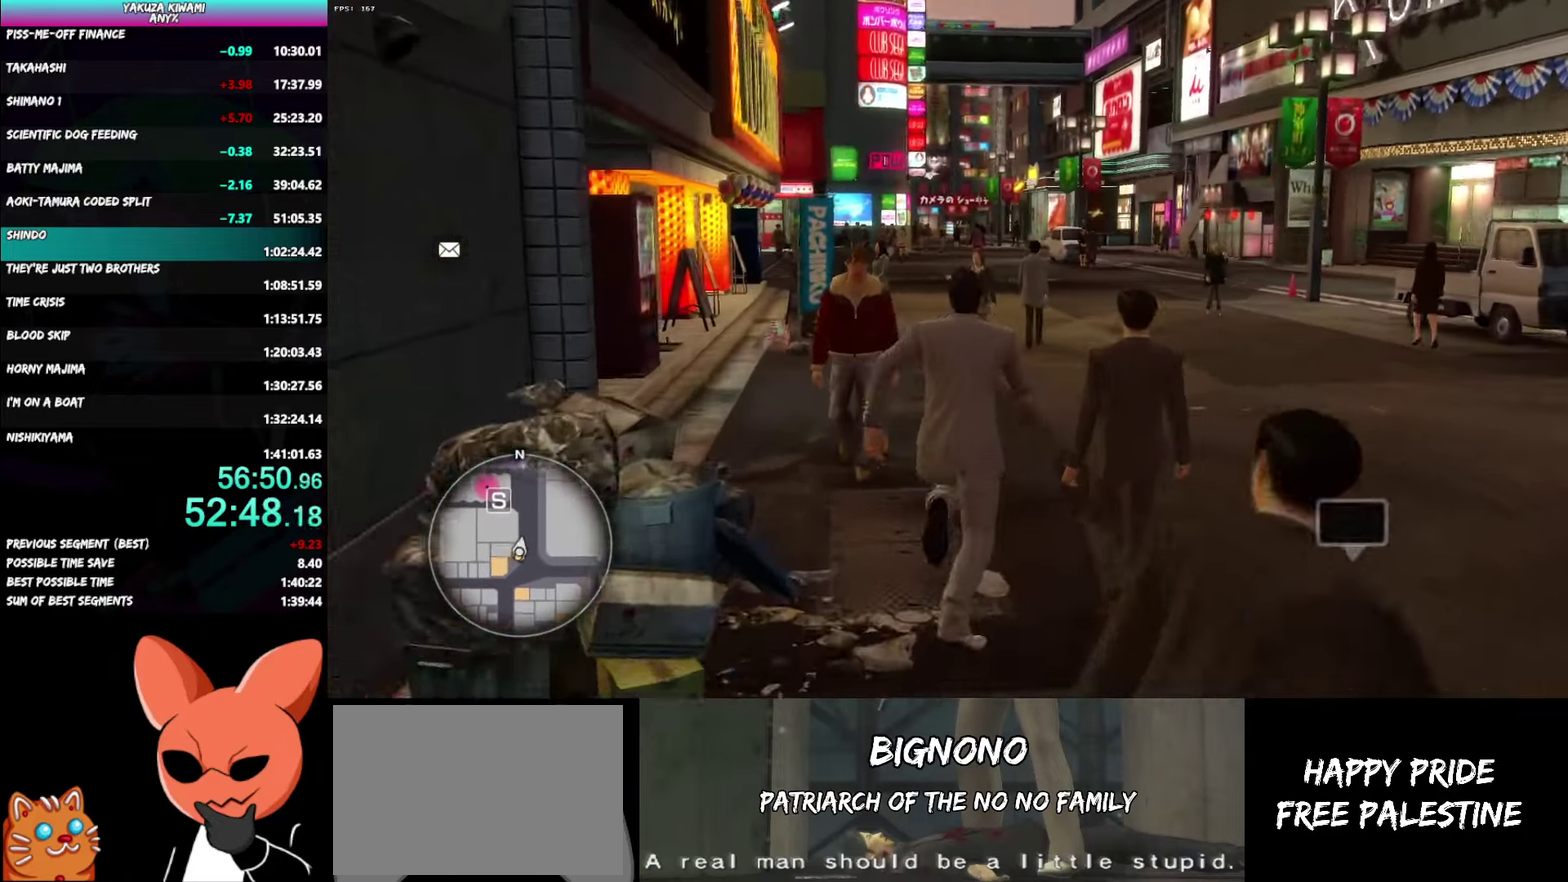
{"buttons": ["A"], "left_stick": "up", "right_stick": "left"}
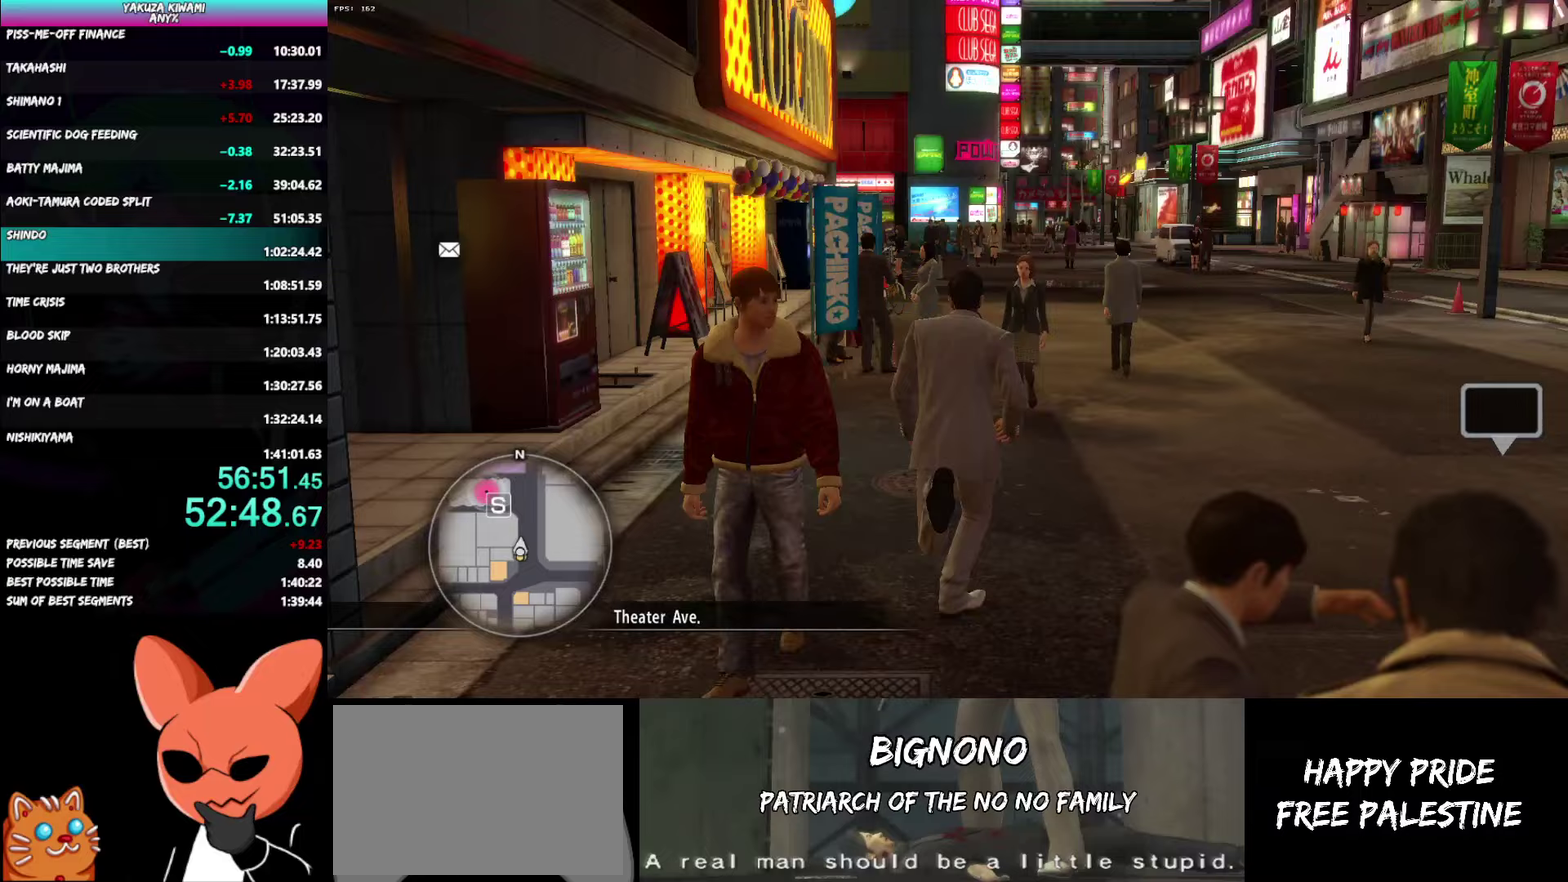
{"buttons": [], "left_stick": "up", "right_stick": "center", "events": [[67, "right_stick", "center"], [100, "A", "up"]]}